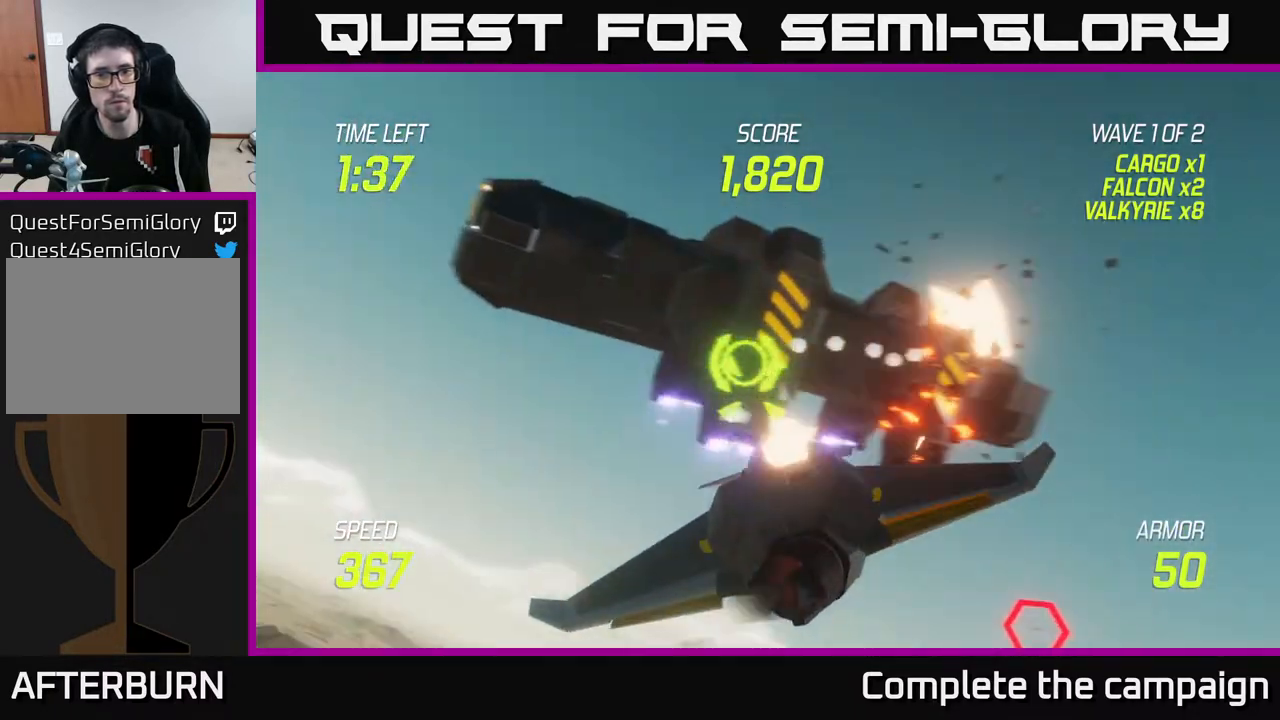
Gameplay with a controller (Xbox layout); each line is a JSON object with the inputs held at the frame after it. "events" lists button and stick changes between this image and that frame as [ms after this image, input, new state], when the widget could be followed in between. Not read: L3 R3.
{"buttons": ["R2"], "left_stick": "down-left", "right_stick": "center", "events": [[17, "left_stick", "center"], [167, "left_stick", "down-right"], [300, "left_stick", "center"], [483, "left_stick", "down-left"]]}
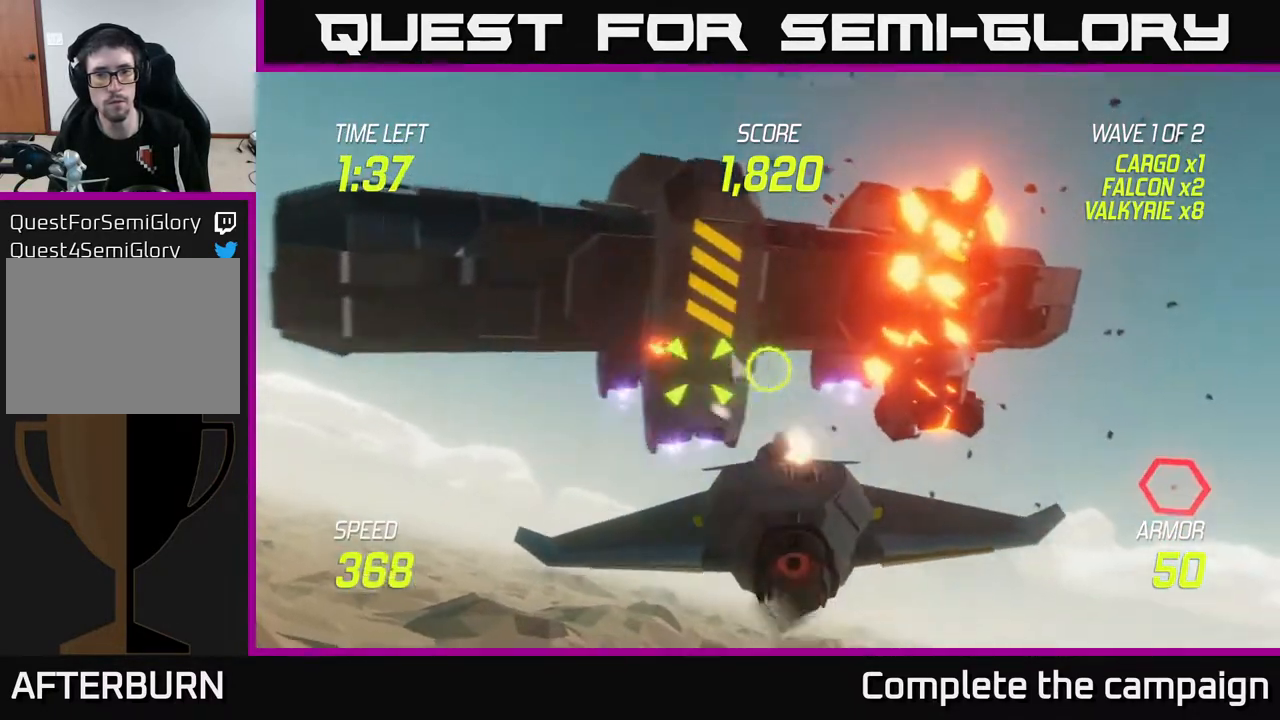
{"buttons": [], "left_stick": "right", "right_stick": "center", "events": [[167, "R2", "up"], [167, "left_stick", "right"]]}
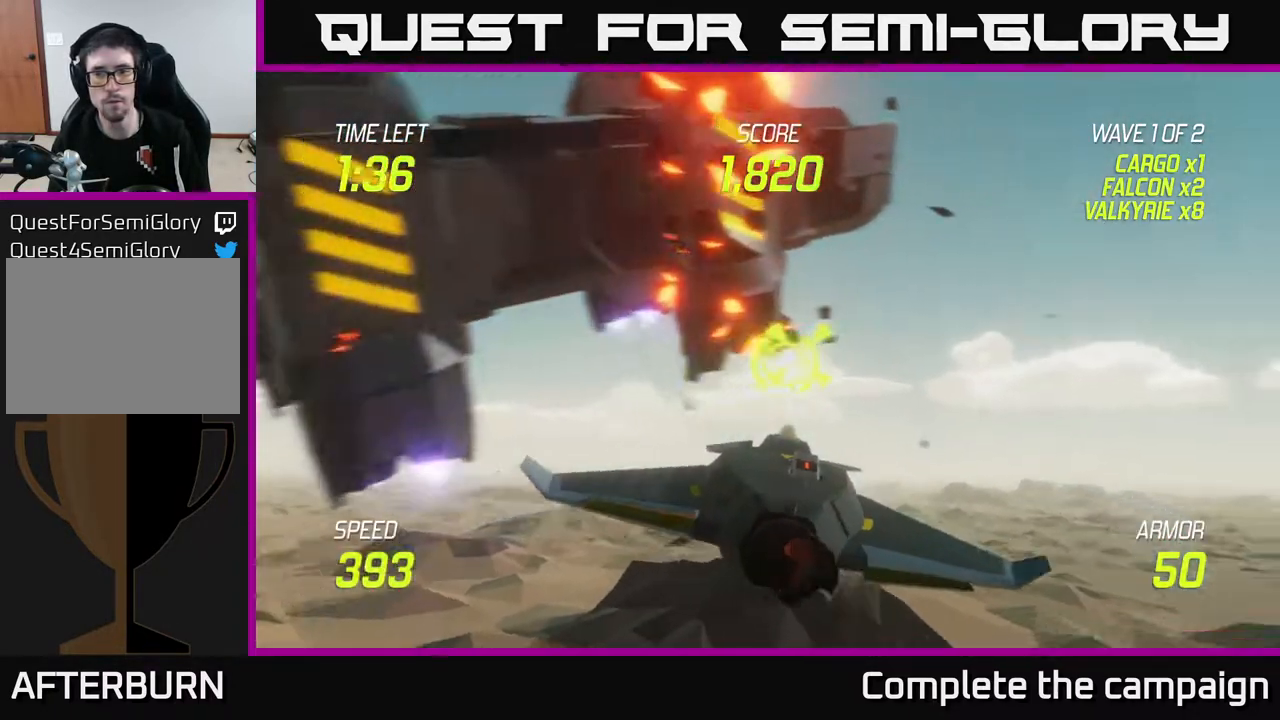
{"buttons": ["R2"], "left_stick": "center", "right_stick": "center", "events": [[167, "left_stick", "up"], [217, "R2", "down"], [267, "left_stick", "left"], [317, "left_stick", "center"]]}
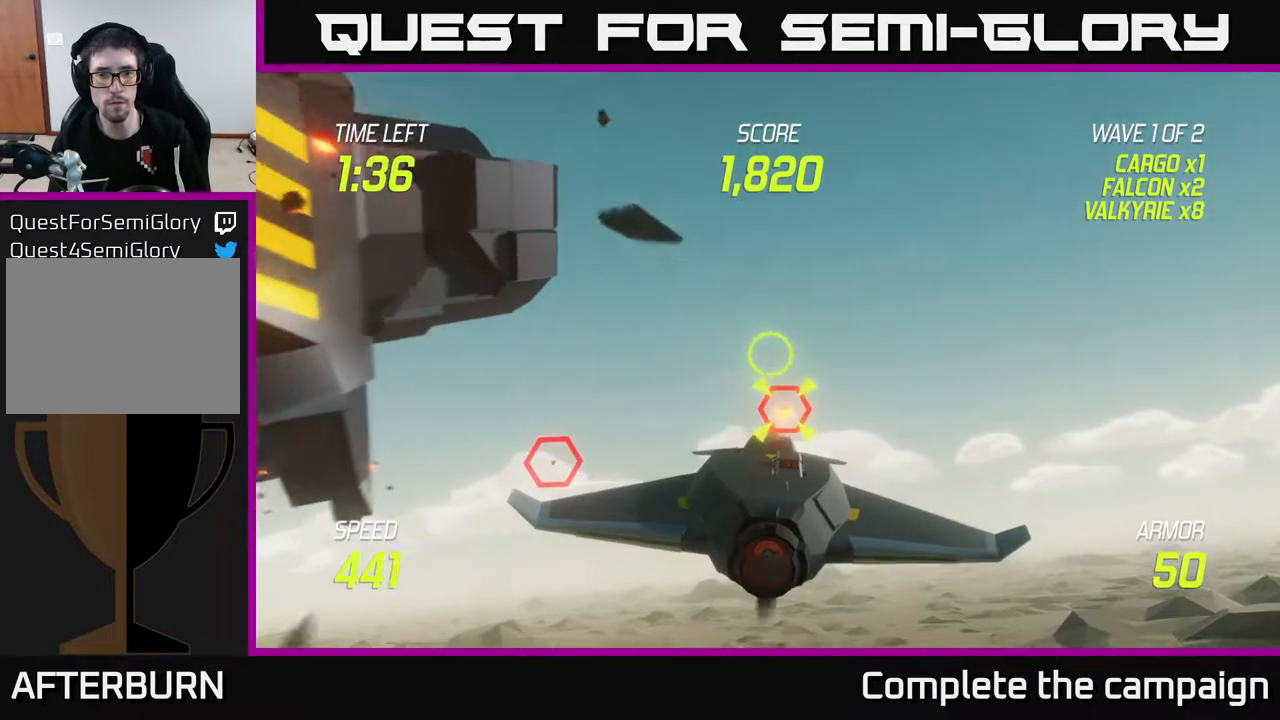
{"buttons": ["R2"], "left_stick": "center", "right_stick": "center", "events": [[67, "left_stick", "down"], [200, "left_stick", "center"], [350, "R2", "up"], [467, "R2", "down"]]}
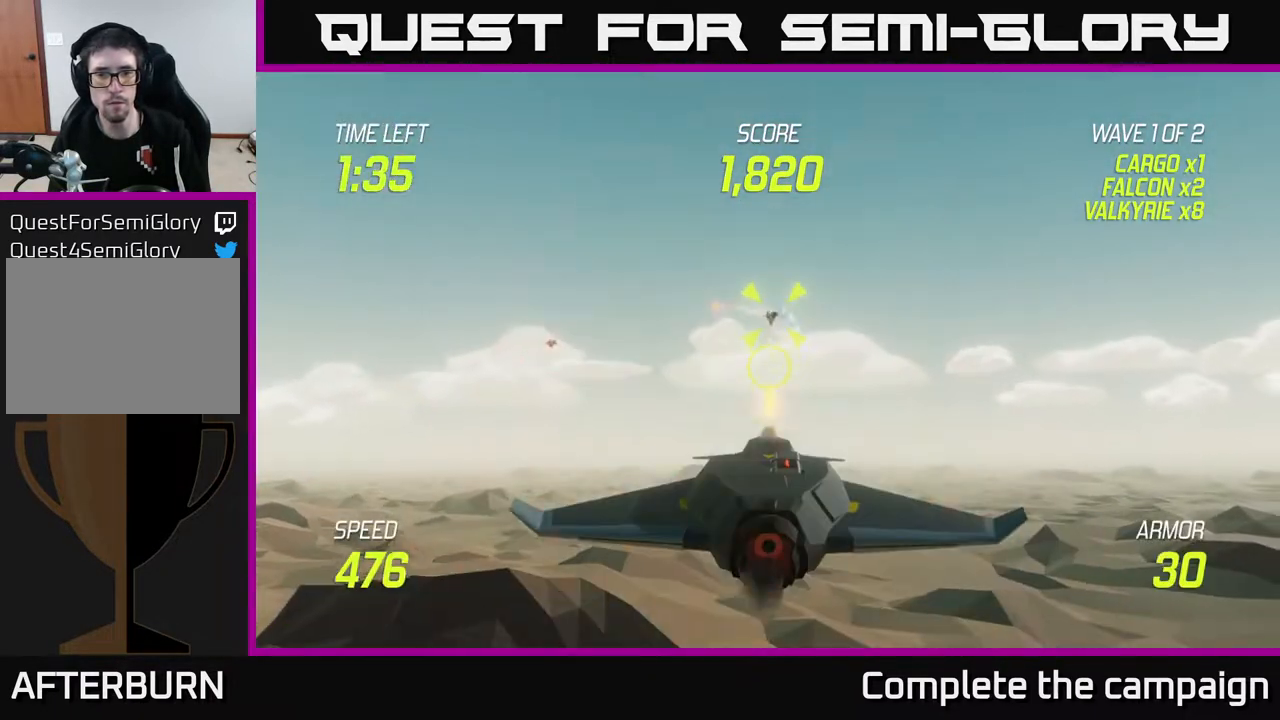
{"buttons": ["L2"], "left_stick": "down-left", "right_stick": "center", "events": [[83, "R2", "up"], [167, "left_stick", "up"], [300, "left_stick", "center"], [367, "R2", "down"], [367, "left_stick", "down-left"], [433, "L2", "down"], [500, "R2", "up"]]}
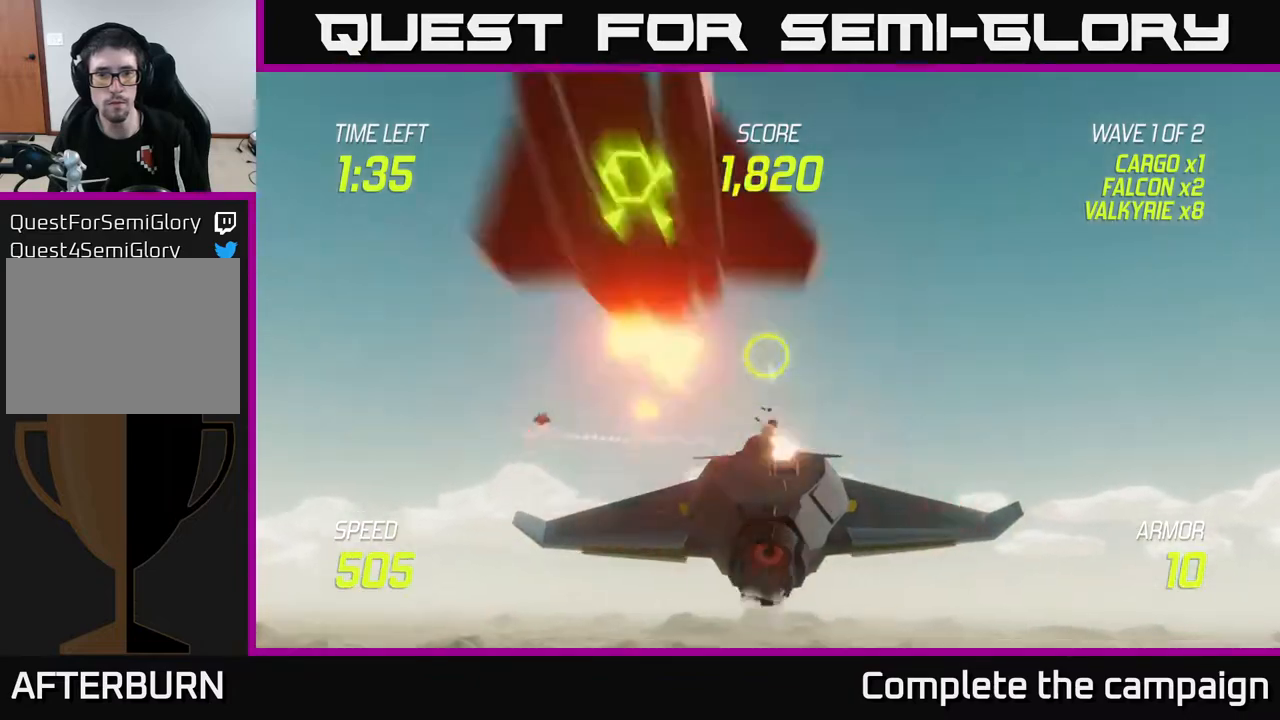
{"buttons": [], "left_stick": "up", "right_stick": "center", "events": [[33, "left_stick", "left"], [50, "L2", "up"], [383, "left_stick", "up"]]}
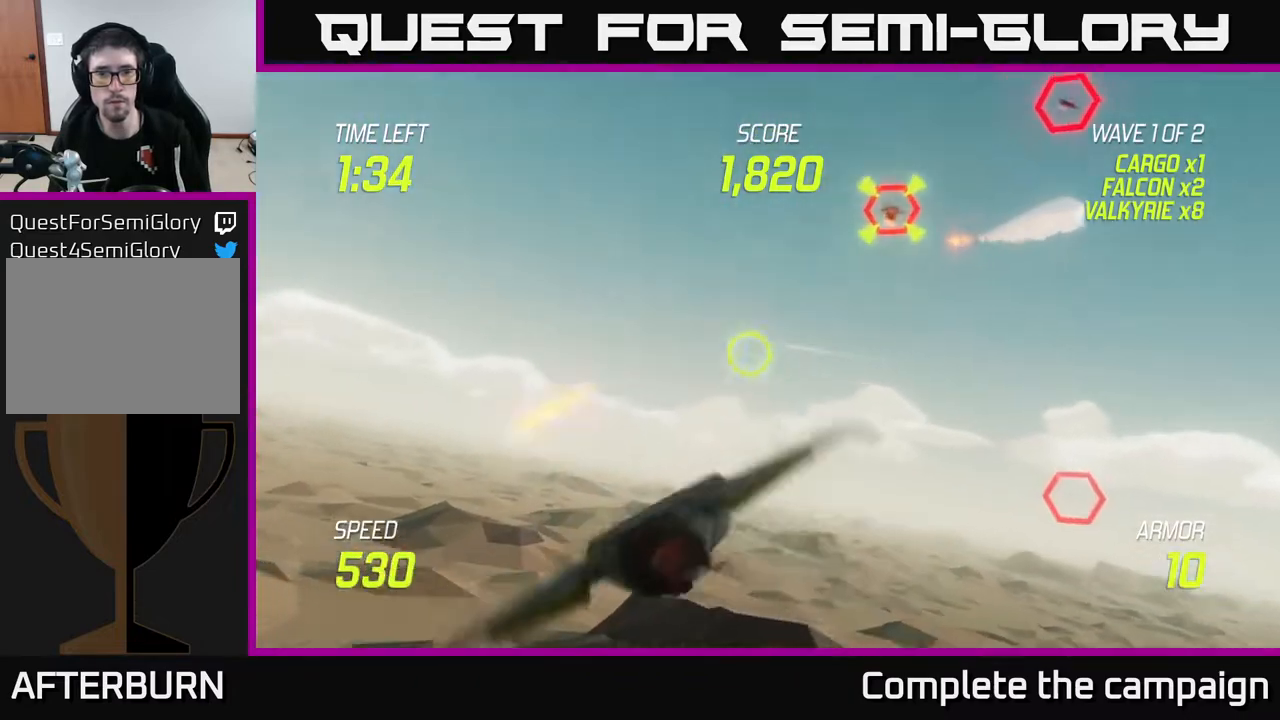
{"buttons": ["L2"], "left_stick": "left", "right_stick": "center", "events": [[117, "left_stick", "left"], [167, "L2", "down"], [300, "L2", "up"], [333, "L2", "down"]]}
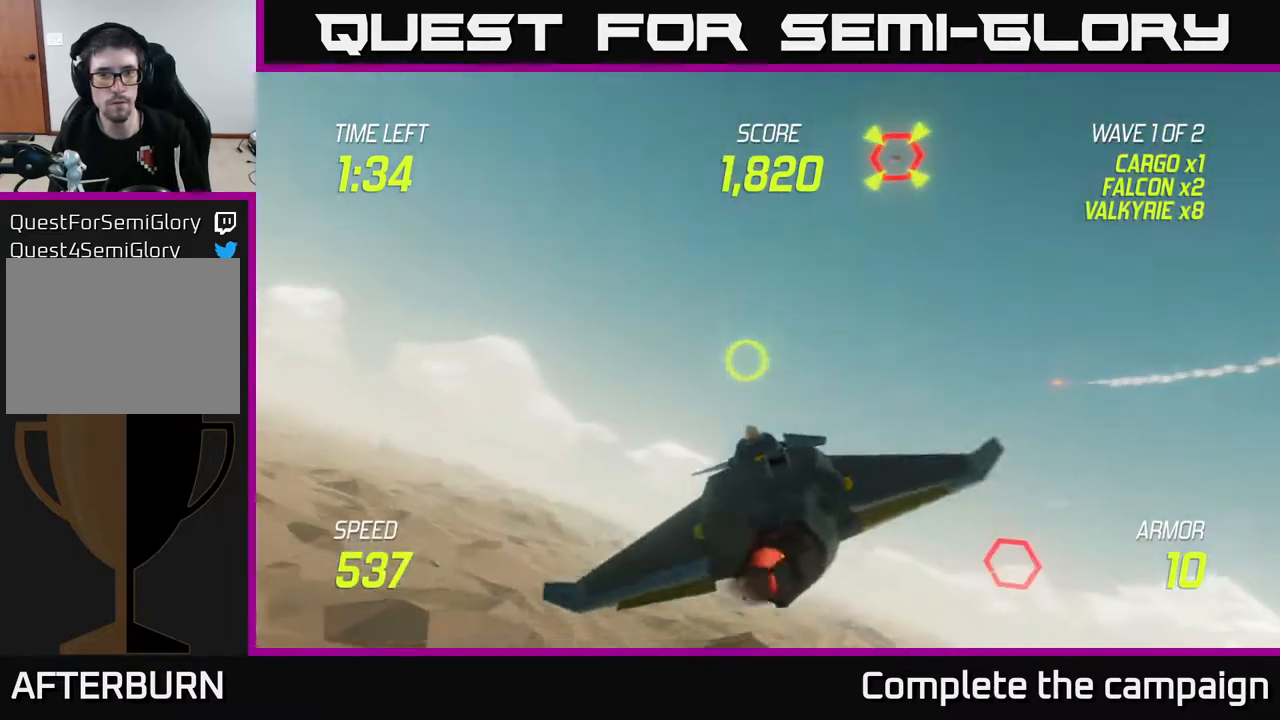
{"buttons": ["L2"], "left_stick": "left", "right_stick": "center", "events": []}
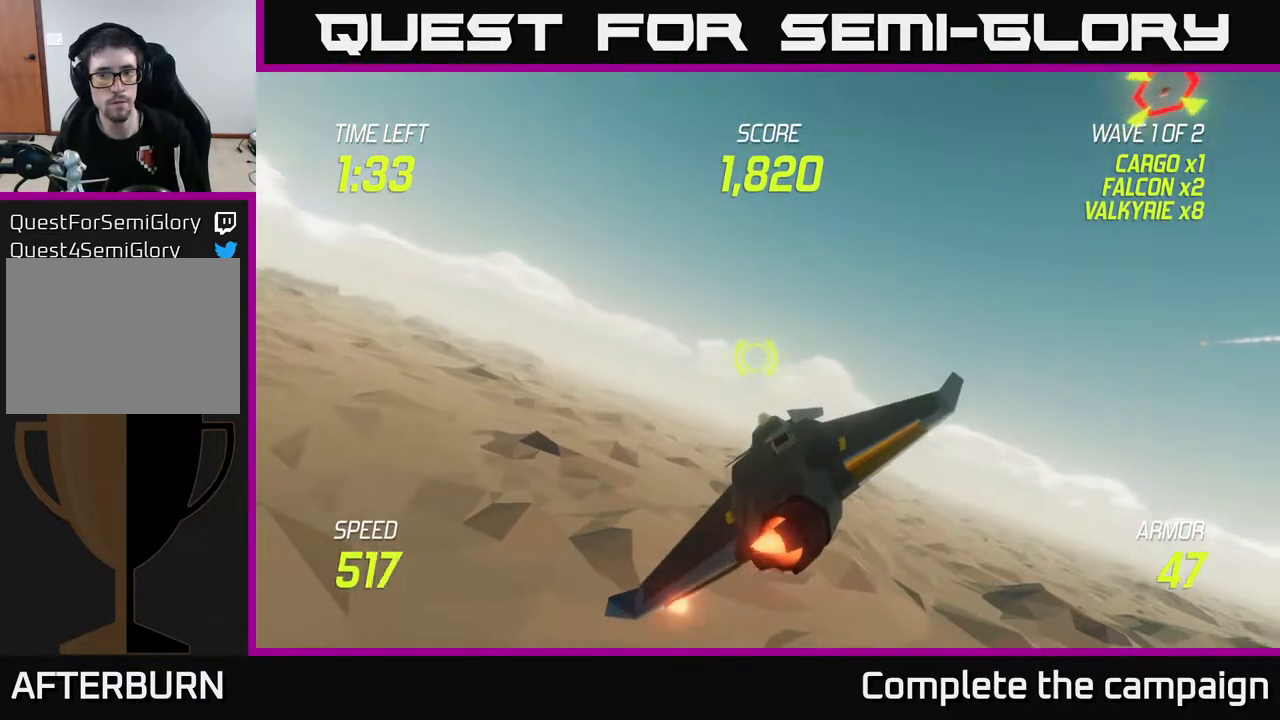
{"buttons": [], "left_stick": "left", "right_stick": "center", "events": [[200, "L2", "up"]]}
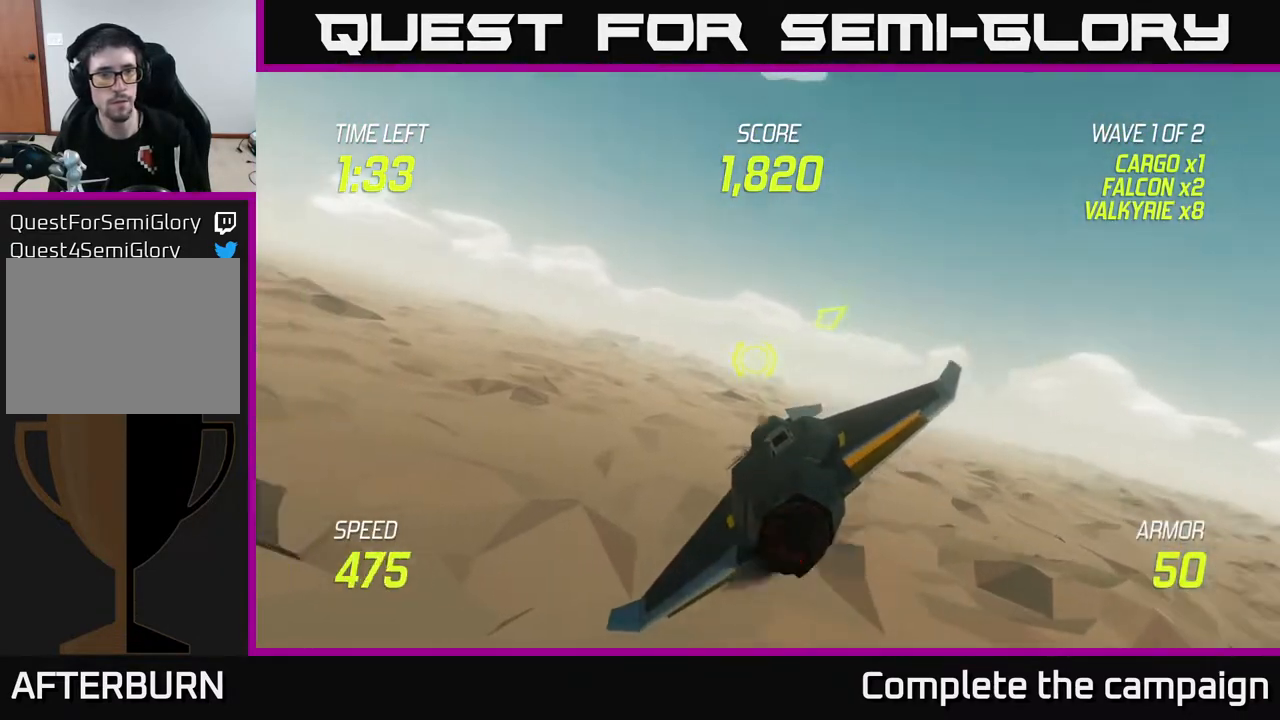
{"buttons": [], "left_stick": "up-left", "right_stick": "center", "events": [[200, "left_stick", "up-left"]]}
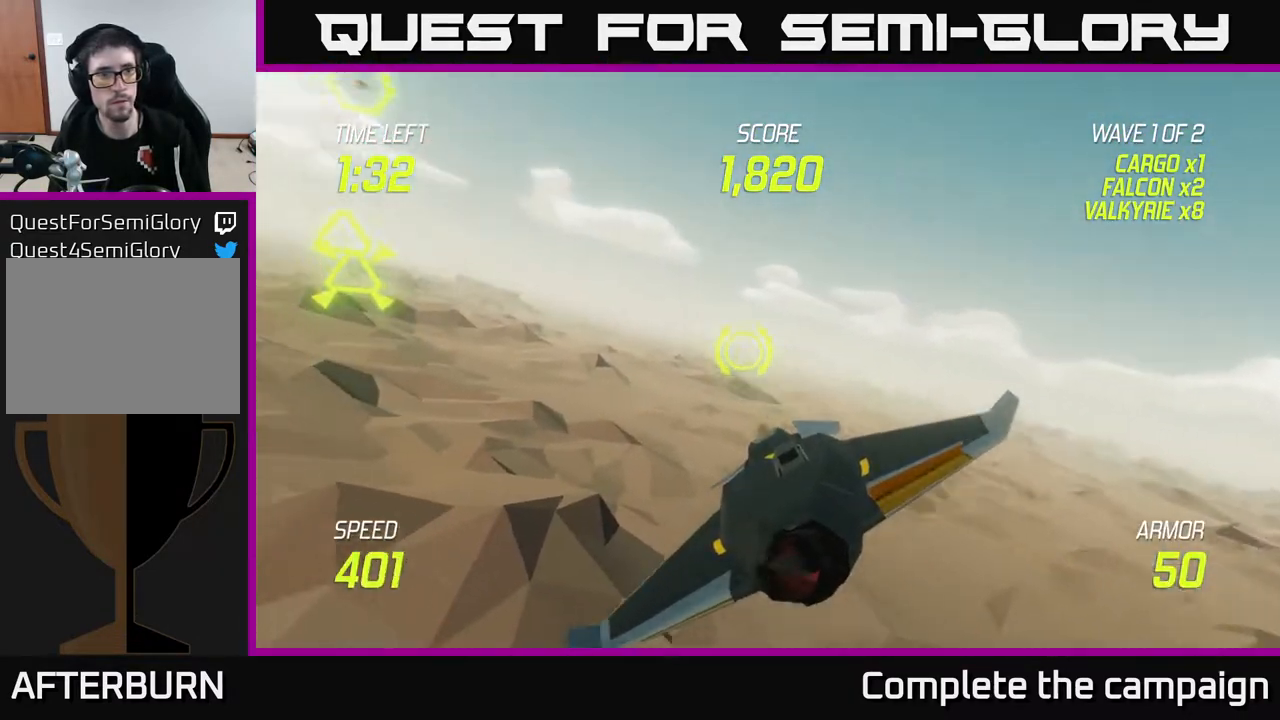
{"buttons": [], "left_stick": "up-left", "right_stick": "center", "events": []}
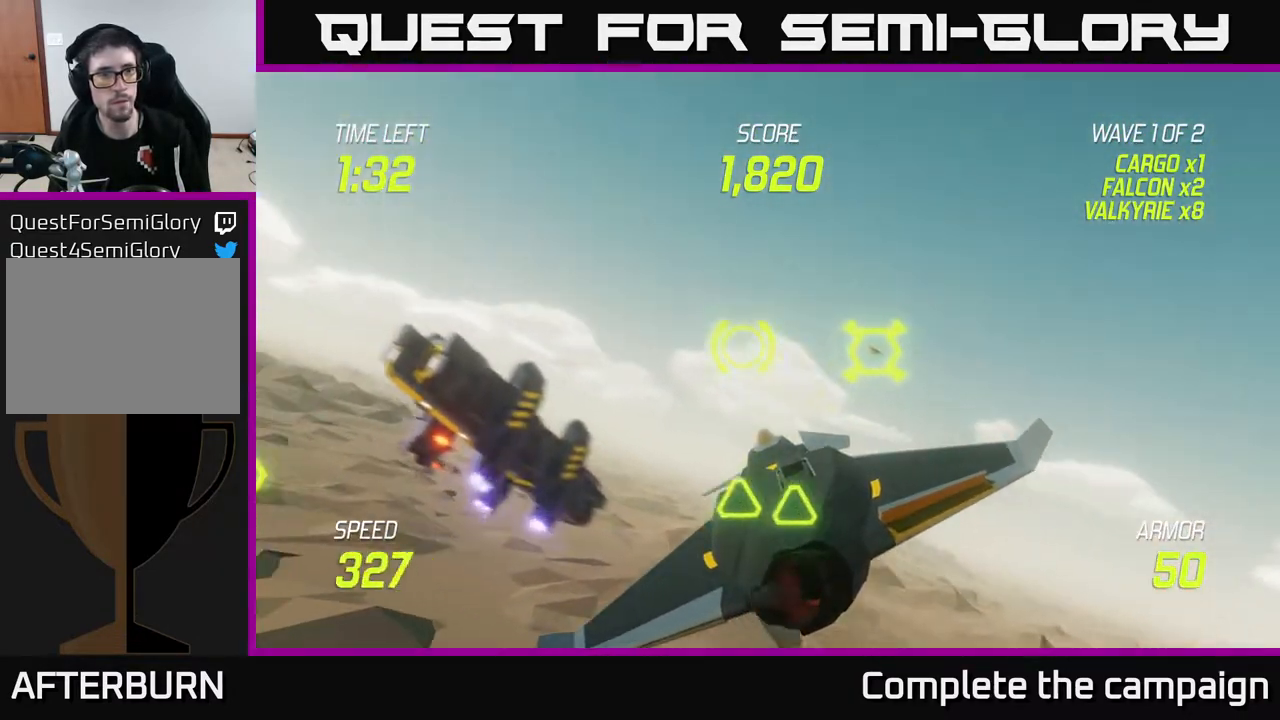
{"buttons": [], "left_stick": "right", "right_stick": "center", "events": [[17, "left_stick", "left"], [117, "left_stick", "down-left"], [267, "R2", "down"], [333, "left_stick", "center"], [383, "R2", "up"], [433, "left_stick", "right"]]}
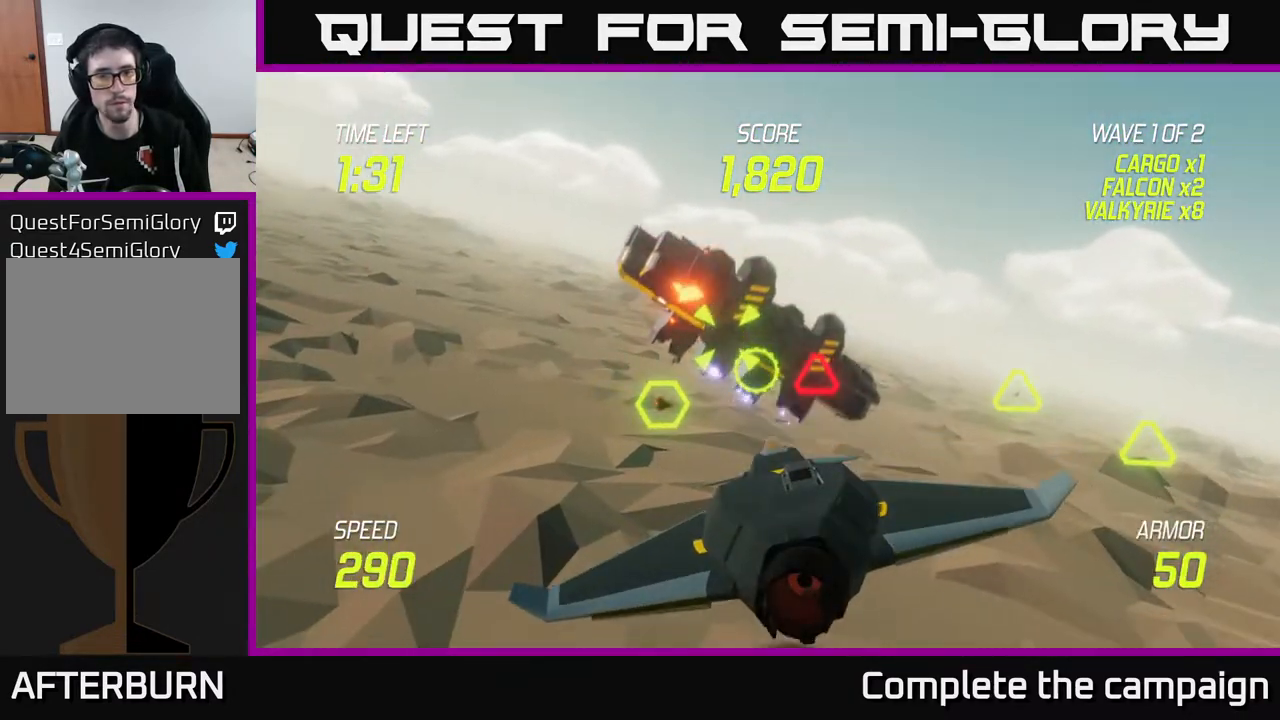
{"buttons": ["L2"], "left_stick": "left", "right_stick": "center", "events": [[33, "R2", "down"], [100, "left_stick", "left"], [150, "R2", "up"], [250, "left_stick", "center"], [267, "R2", "down"], [400, "left_stick", "left"], [417, "L2", "down"], [433, "R2", "up"]]}
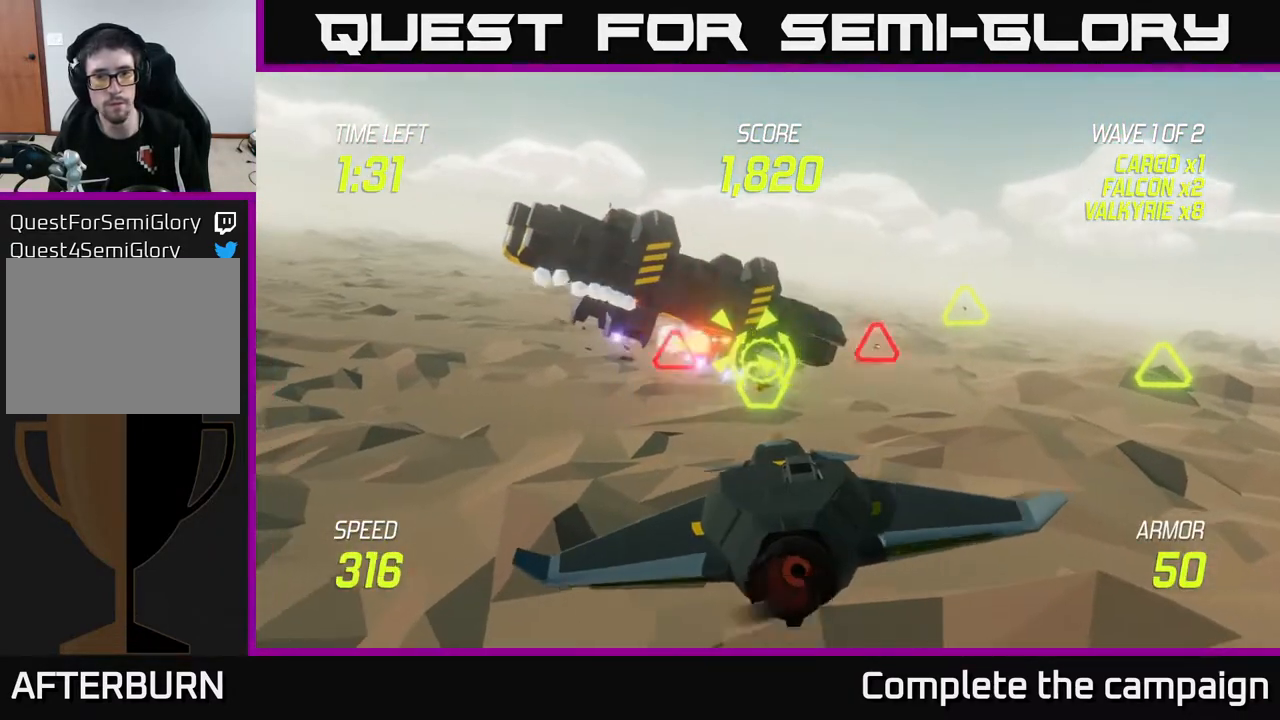
{"buttons": [], "left_stick": "down-left", "right_stick": "center", "events": [[50, "L2", "up"], [100, "L2", "down"], [117, "left_stick", "right"], [217, "L2", "up"], [383, "left_stick", "left"], [450, "left_stick", "down-left"]]}
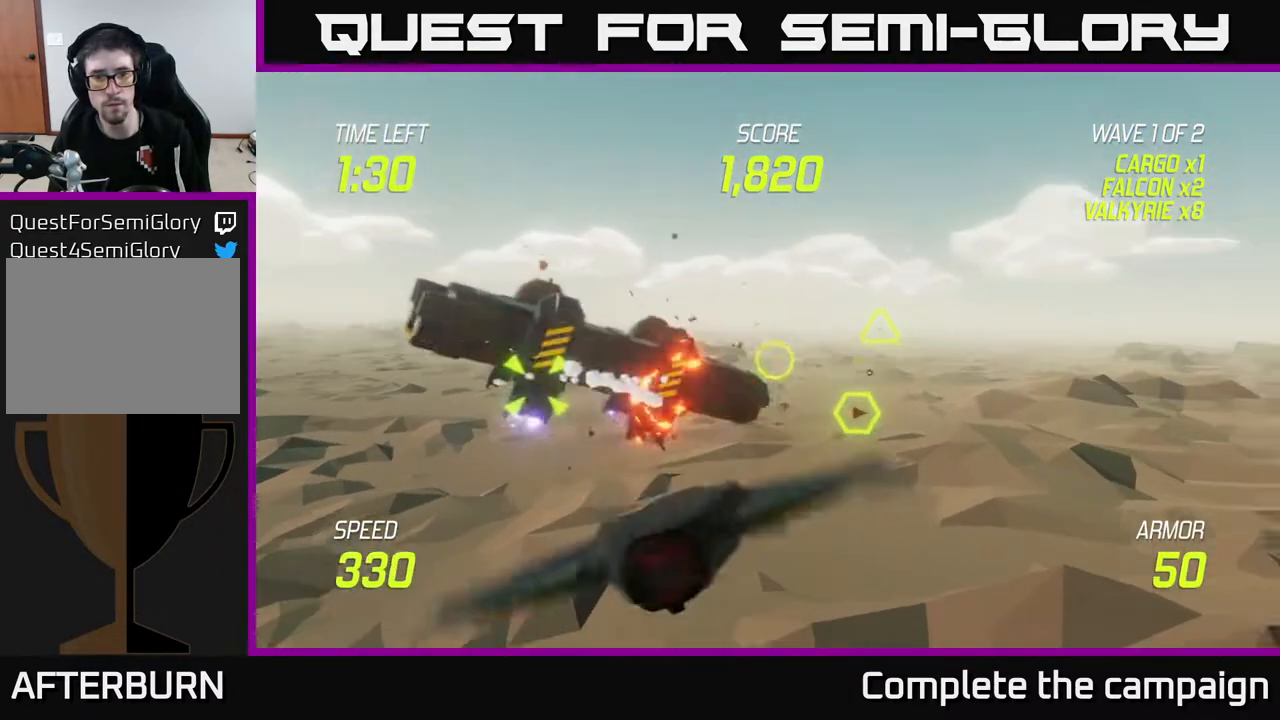
{"buttons": ["R2"], "left_stick": "up-right", "right_stick": "center", "events": [[83, "left_stick", "down-right"], [133, "left_stick", "right"], [333, "left_stick", "up-right"], [417, "R2", "down"]]}
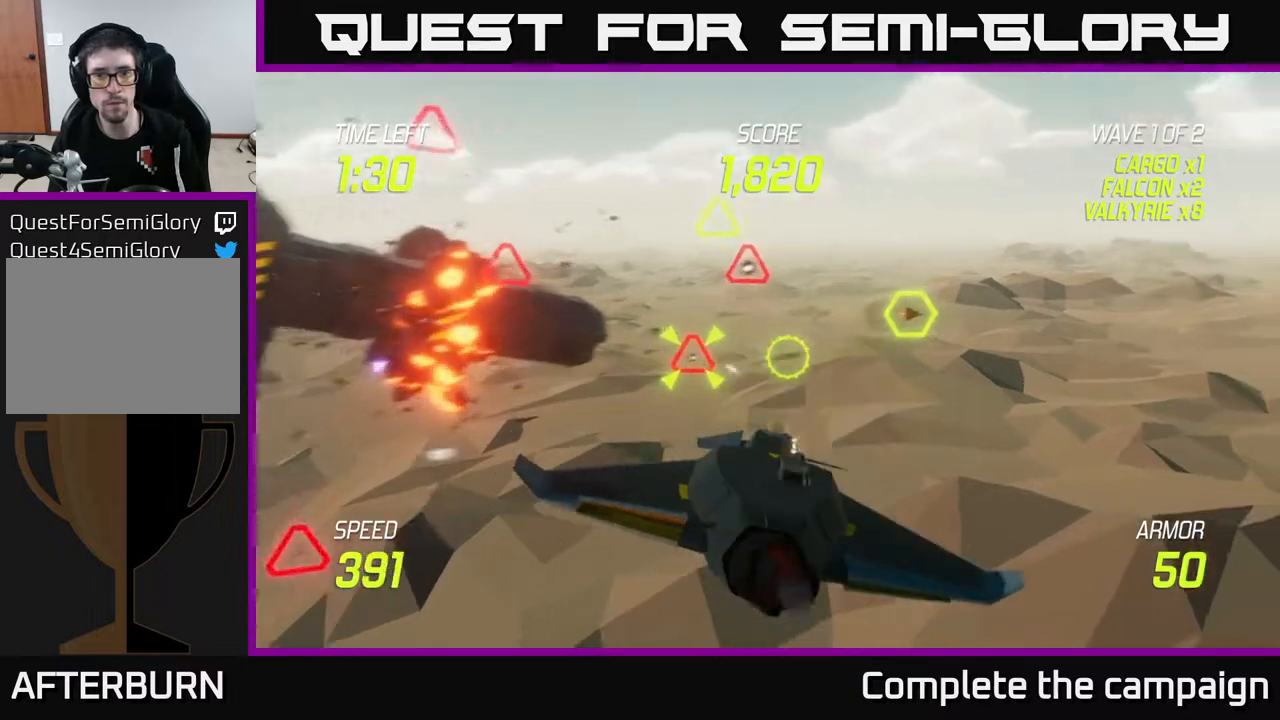
{"buttons": ["L2"], "left_stick": "down-left", "right_stick": "center", "events": [[17, "R2", "up"], [67, "left_stick", "right"], [167, "R2", "down"], [200, "L2", "down"], [267, "R2", "up"], [333, "L2", "up"], [367, "L2", "down"], [467, "left_stick", "down-left"]]}
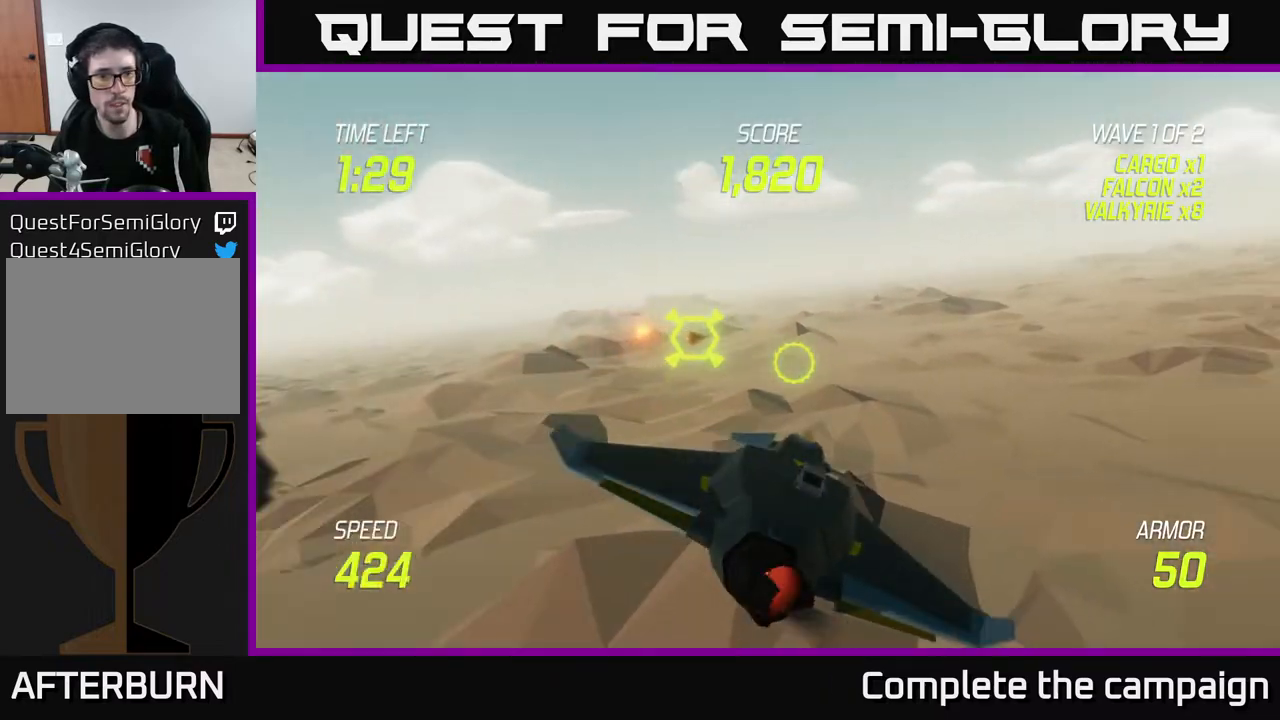
{"buttons": [], "left_stick": "up-left", "right_stick": "center", "events": [[117, "L2", "up"], [150, "L2", "down"], [183, "left_stick", "left"], [283, "L2", "up"], [283, "left_stick", "up-left"], [400, "left_stick", "up"], [500, "left_stick", "up-left"]]}
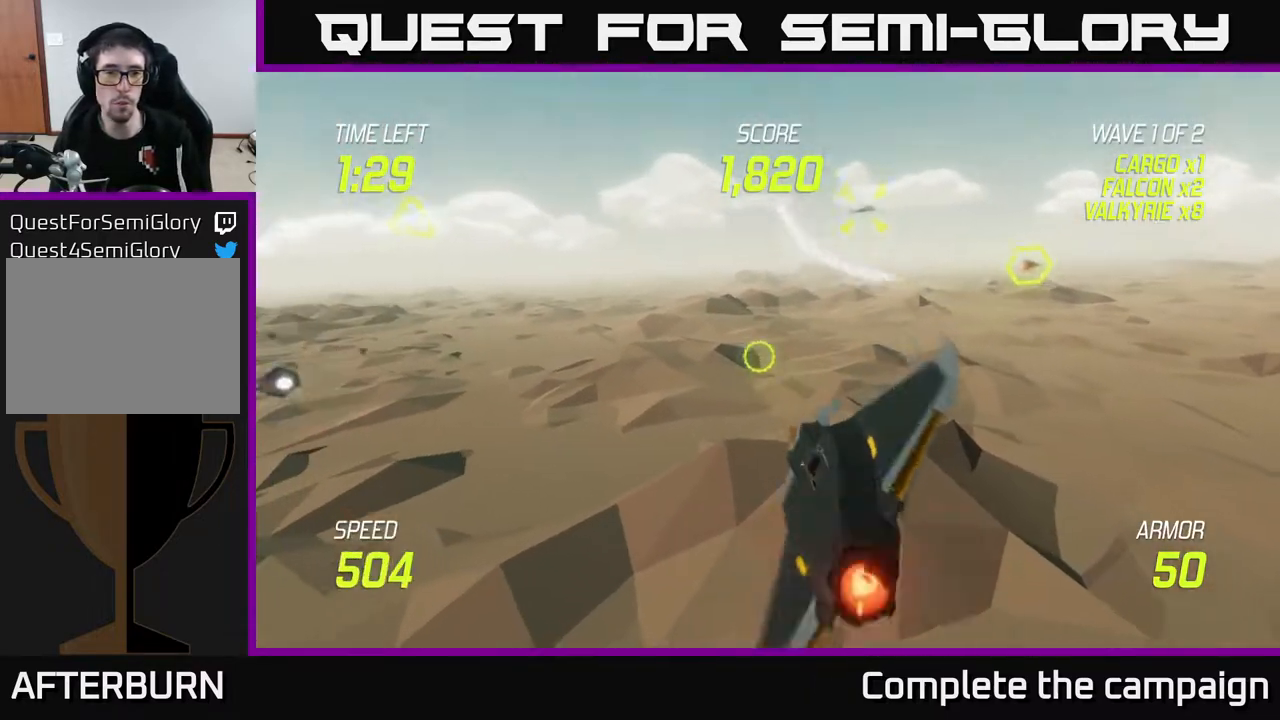
{"buttons": [], "left_stick": "left", "right_stick": "center", "events": [[50, "left_stick", "left"]]}
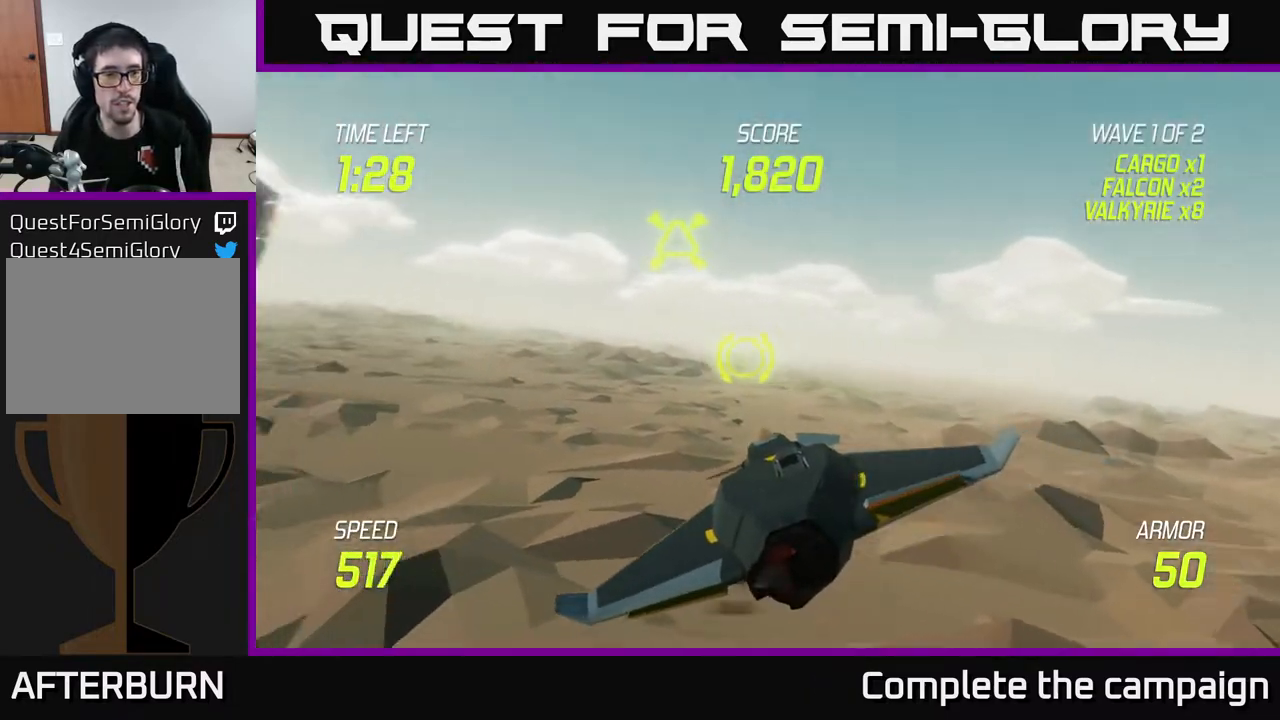
{"buttons": ["R2"], "left_stick": "down", "right_stick": "center", "events": [[100, "left_stick", "up"], [200, "left_stick", "up-right"], [250, "R2", "down"], [333, "R2", "up"], [367, "left_stick", "center"], [467, "R2", "down"], [467, "left_stick", "down"]]}
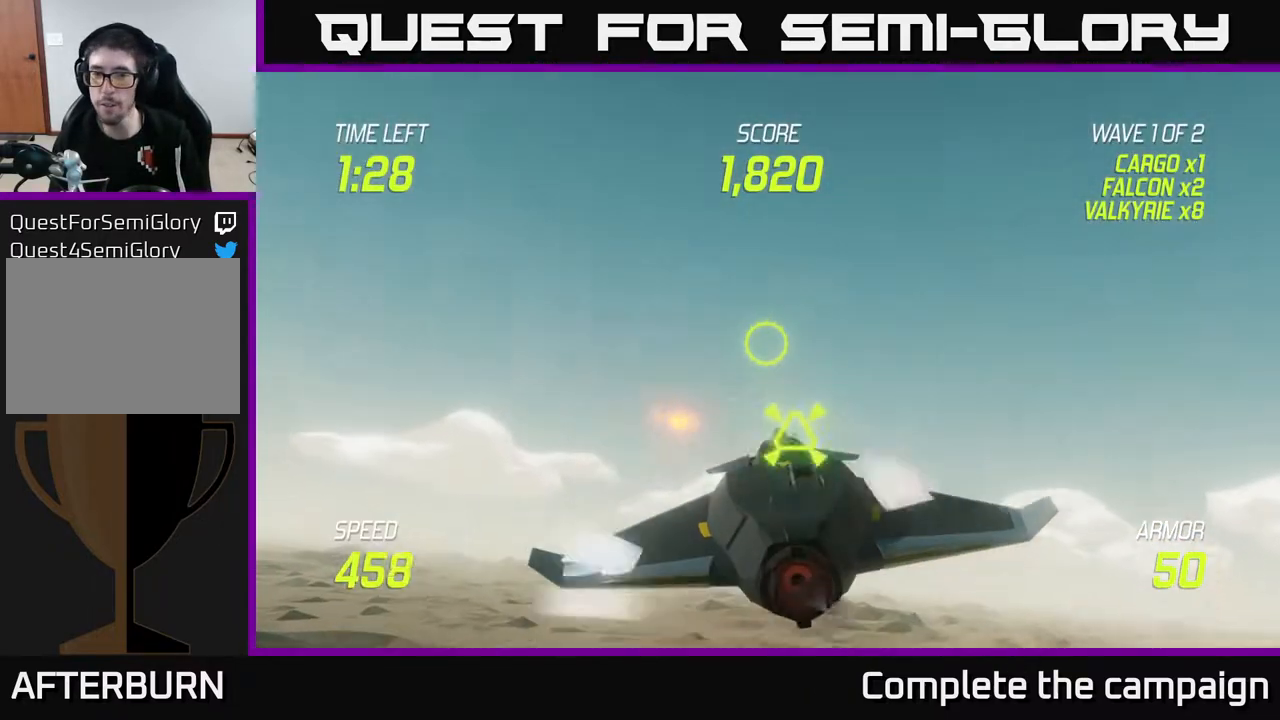
{"buttons": ["L2"], "left_stick": "left", "right_stick": "center", "events": [[67, "left_stick", "down-left"], [117, "R2", "up"], [183, "L2", "down"], [317, "L2", "up"], [383, "L2", "down"], [400, "left_stick", "left"]]}
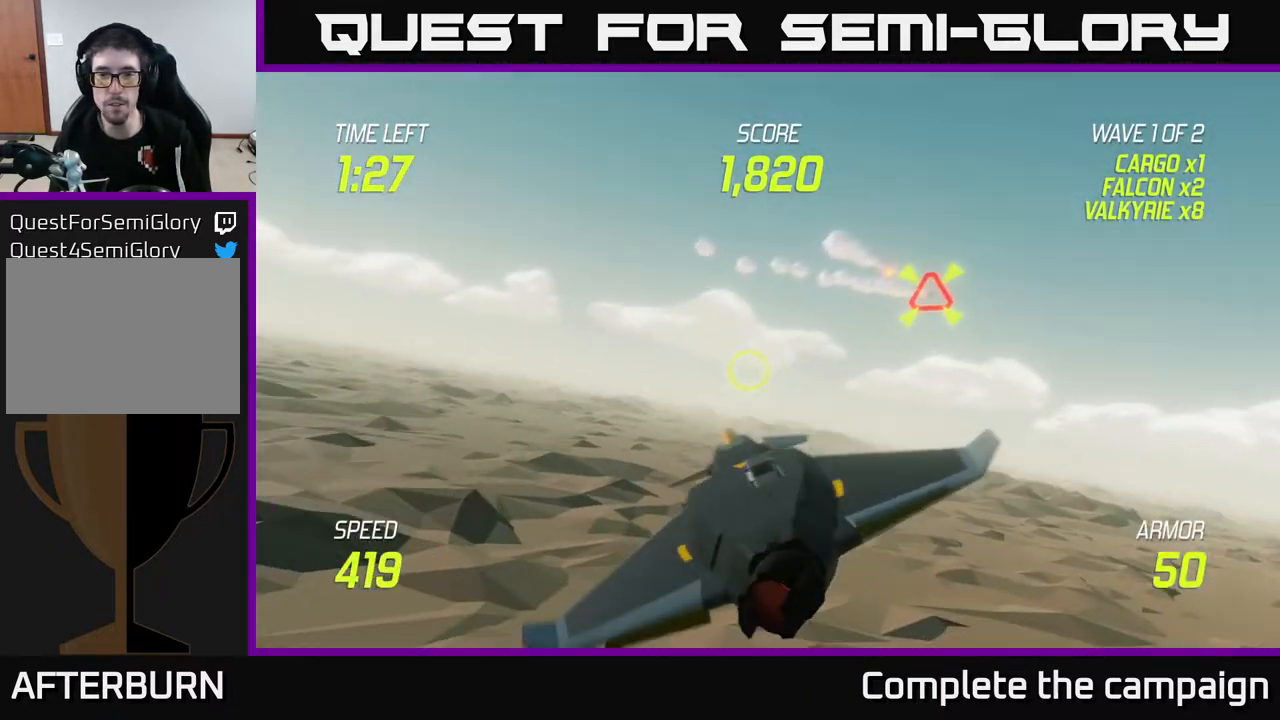
{"buttons": ["L2"], "left_stick": "up-left", "right_stick": "center", "events": [[83, "left_stick", "up-left"], [283, "left_stick", "left"], [500, "left_stick", "up-left"]]}
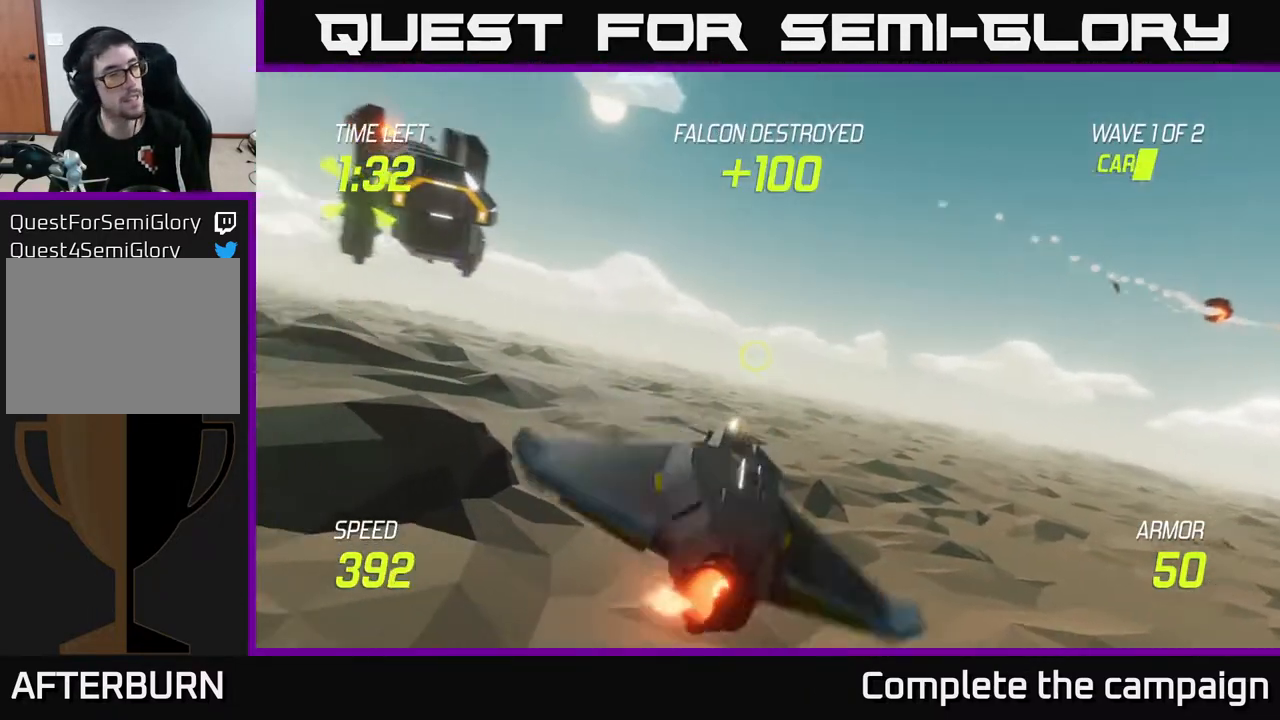
{"buttons": [], "left_stick": "up-left", "right_stick": "center", "events": [[183, "L2", "up"]]}
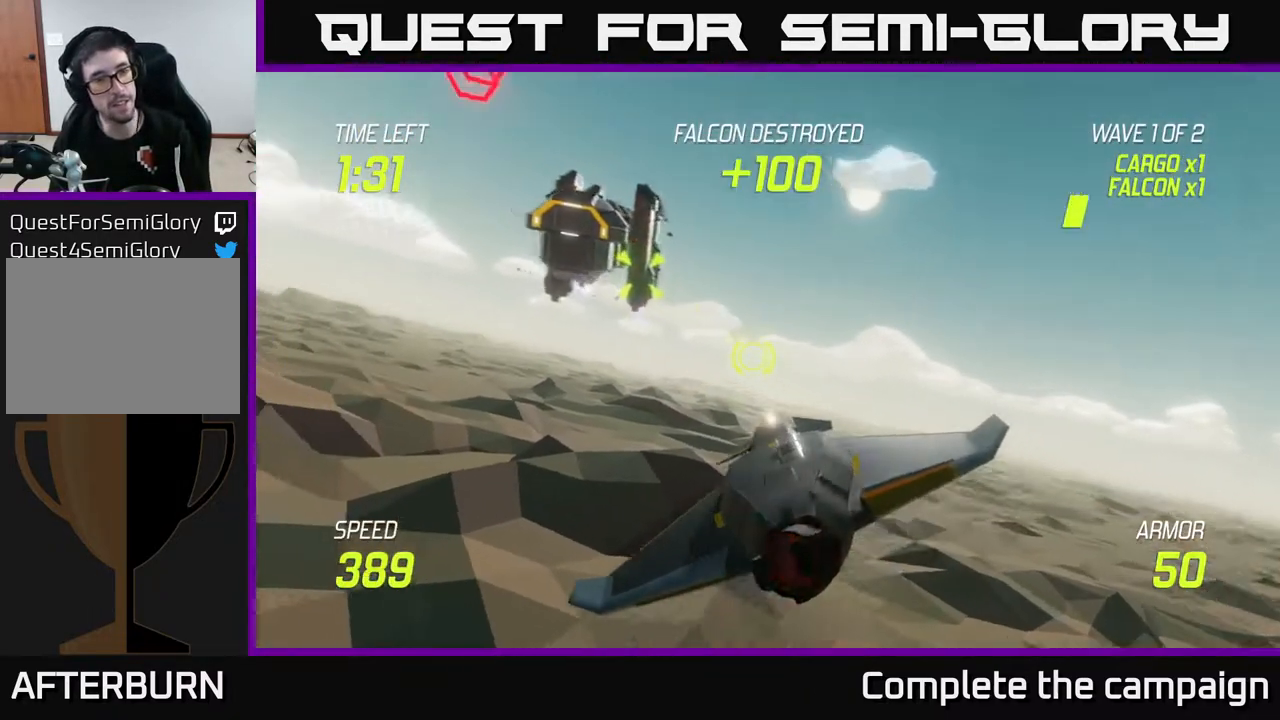
{"buttons": ["R2"], "left_stick": "left", "right_stick": "center", "events": [[133, "R2", "down"], [167, "left_stick", "left"], [267, "R2", "up"], [300, "left_stick", "center"], [367, "R2", "down"], [417, "left_stick", "left"]]}
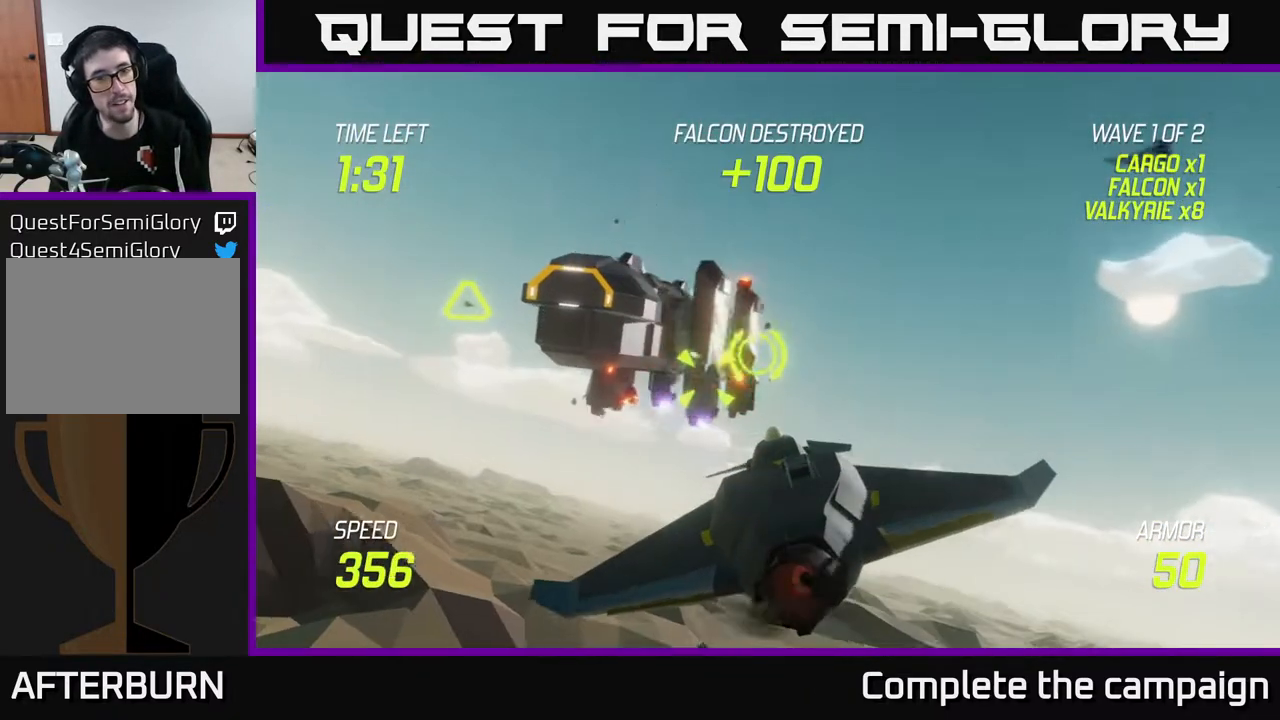
{"buttons": [], "left_stick": "center", "right_stick": "center", "events": [[33, "R2", "up"], [33, "left_stick", "center"], [150, "R2", "down"], [267, "left_stick", "left"], [317, "R2", "up"], [417, "left_stick", "center"]]}
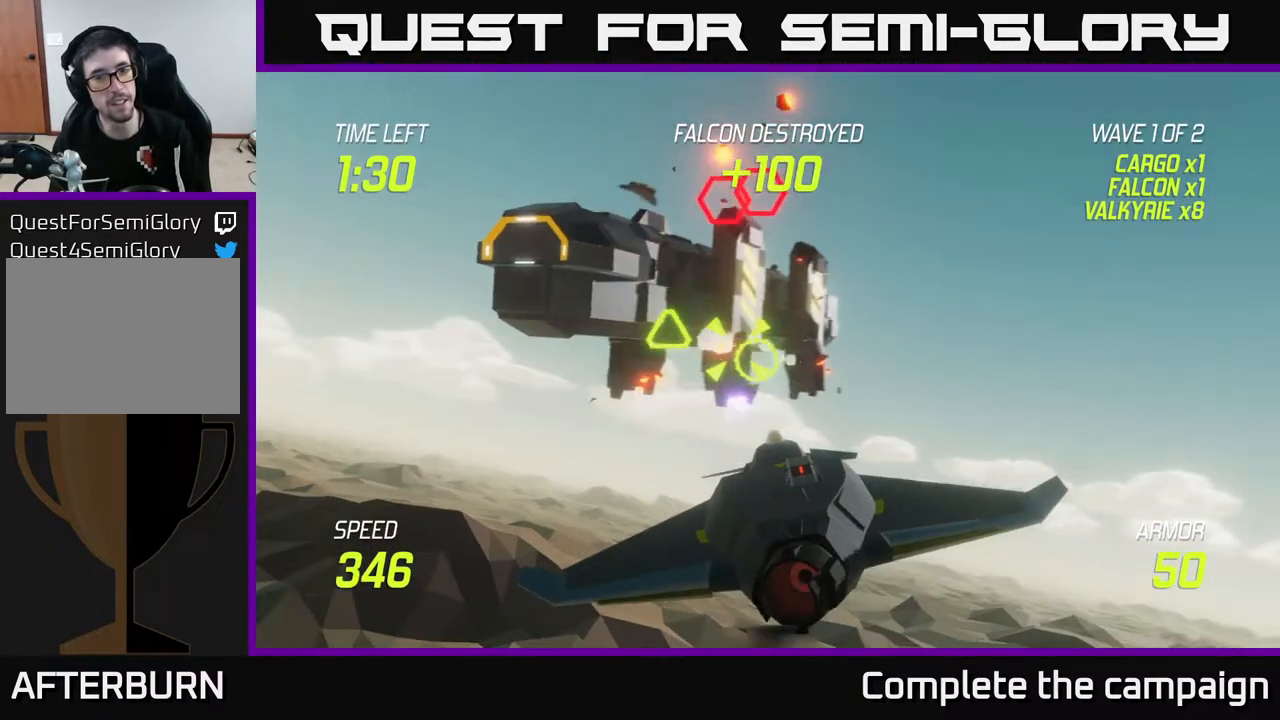
{"buttons": [], "left_stick": "left", "right_stick": "center", "events": [[333, "left_stick", "left"]]}
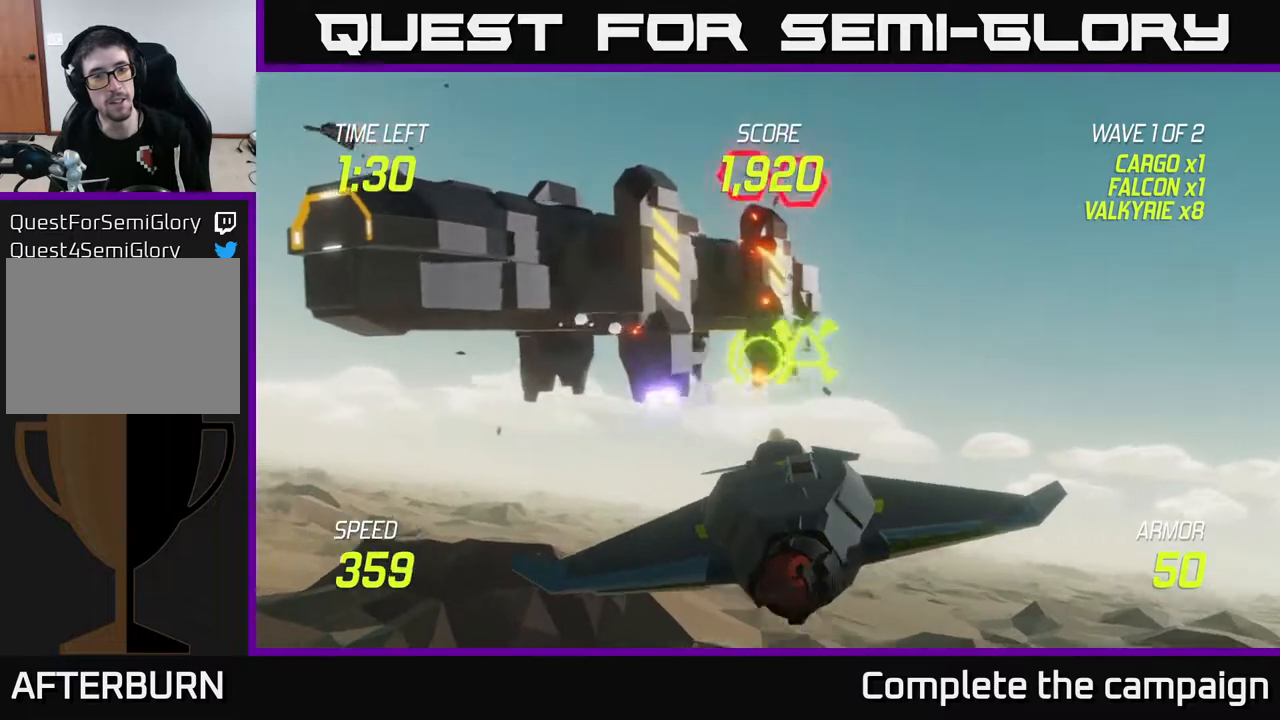
{"buttons": ["R2"], "left_stick": "left", "right_stick": "center", "events": [[200, "R2", "down"], [200, "left_stick", "center"], [450, "left_stick", "left"]]}
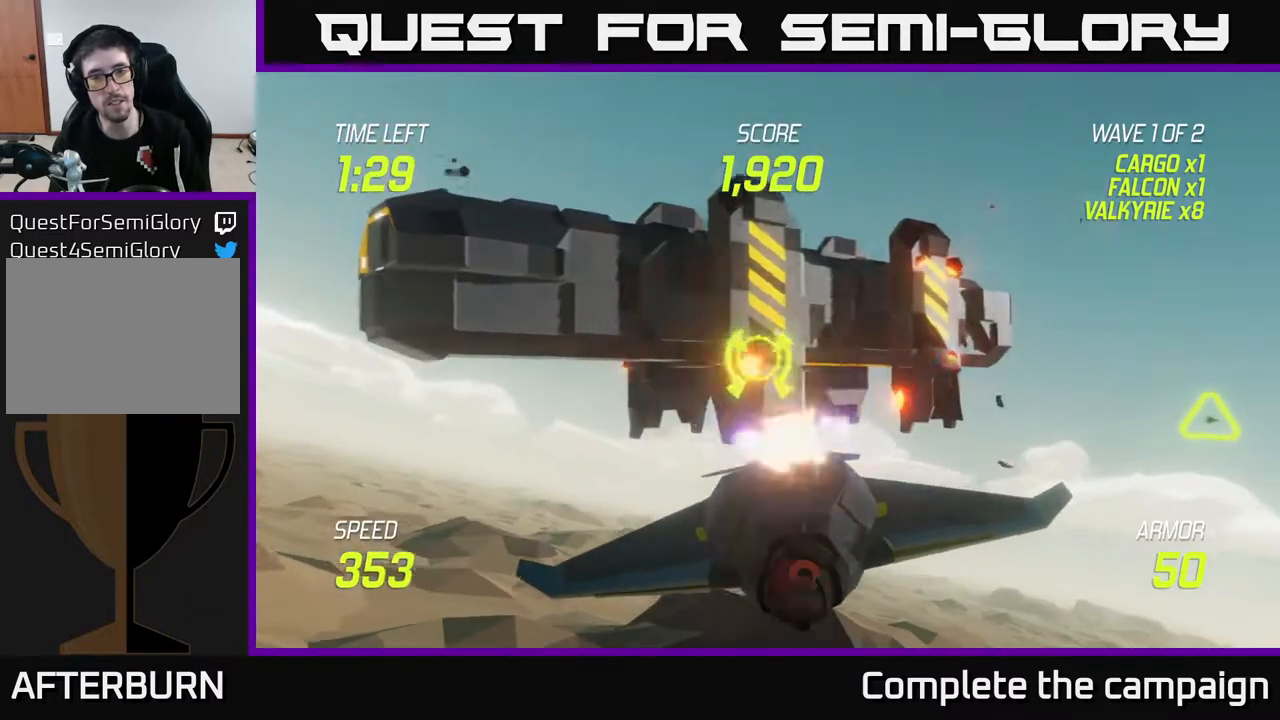
{"buttons": [], "left_stick": "down-left", "right_stick": "center", "events": [[83, "left_stick", "center"], [400, "left_stick", "down-left"], [450, "R2", "up"]]}
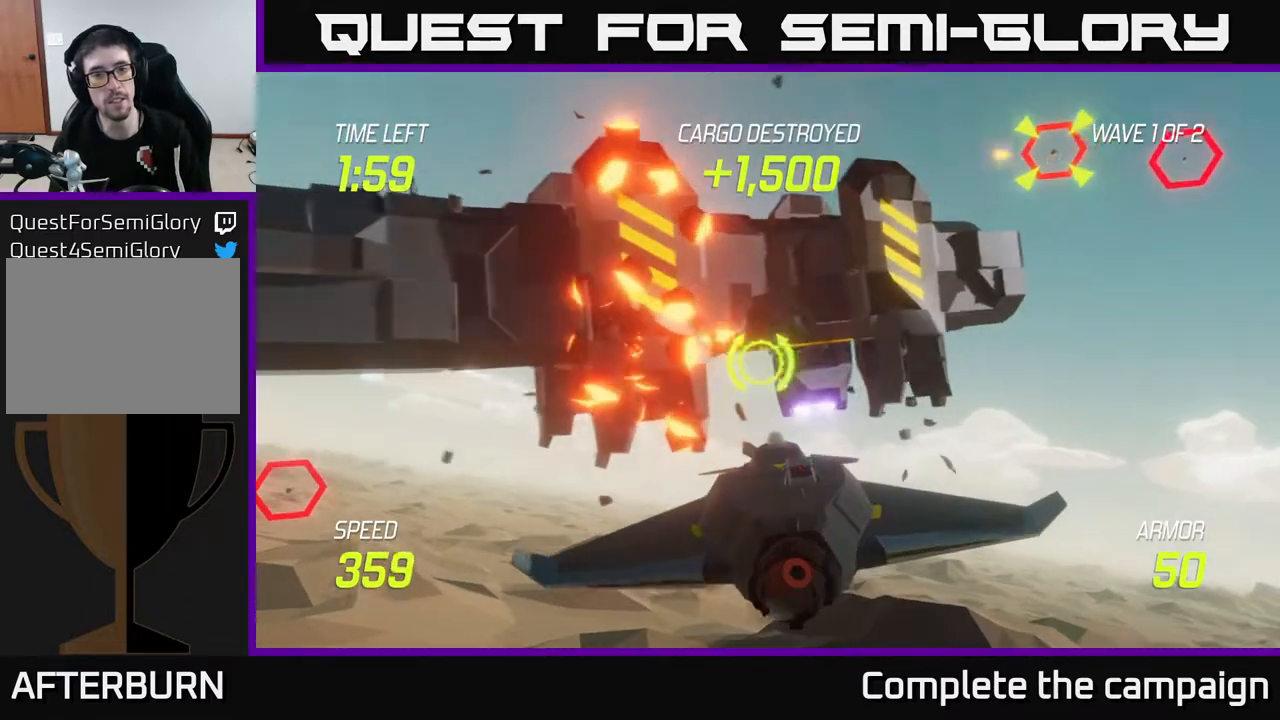
{"buttons": [], "left_stick": "up-right", "right_stick": "center", "events": [[67, "left_stick", "down-right"], [117, "left_stick", "right"], [350, "left_stick", "up-right"]]}
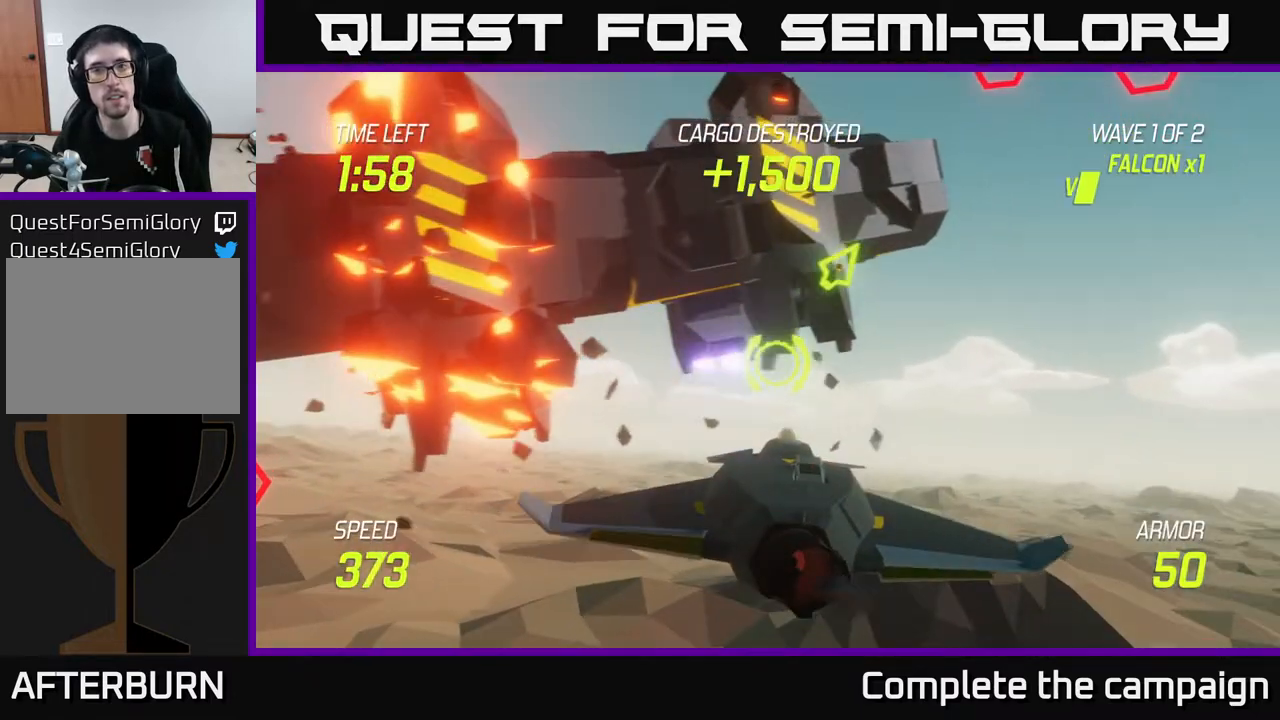
{"buttons": ["R2"], "left_stick": "up", "right_stick": "center", "events": [[217, "left_stick", "up"], [500, "R2", "down"]]}
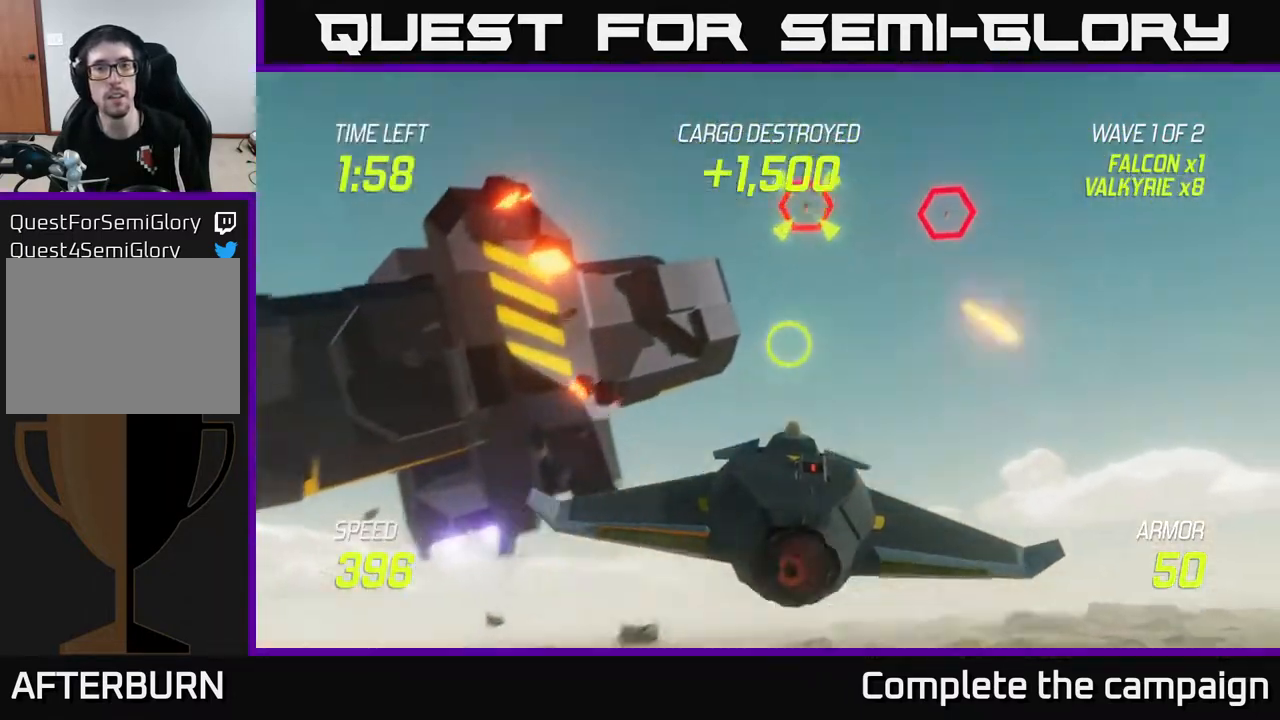
{"buttons": ["L2"], "left_stick": "right", "right_stick": "center", "events": [[117, "R2", "up"], [133, "left_stick", "down-right"], [233, "R2", "down"], [317, "L2", "down"], [367, "R2", "up"], [383, "left_stick", "right"], [417, "L2", "up"], [500, "L2", "down"]]}
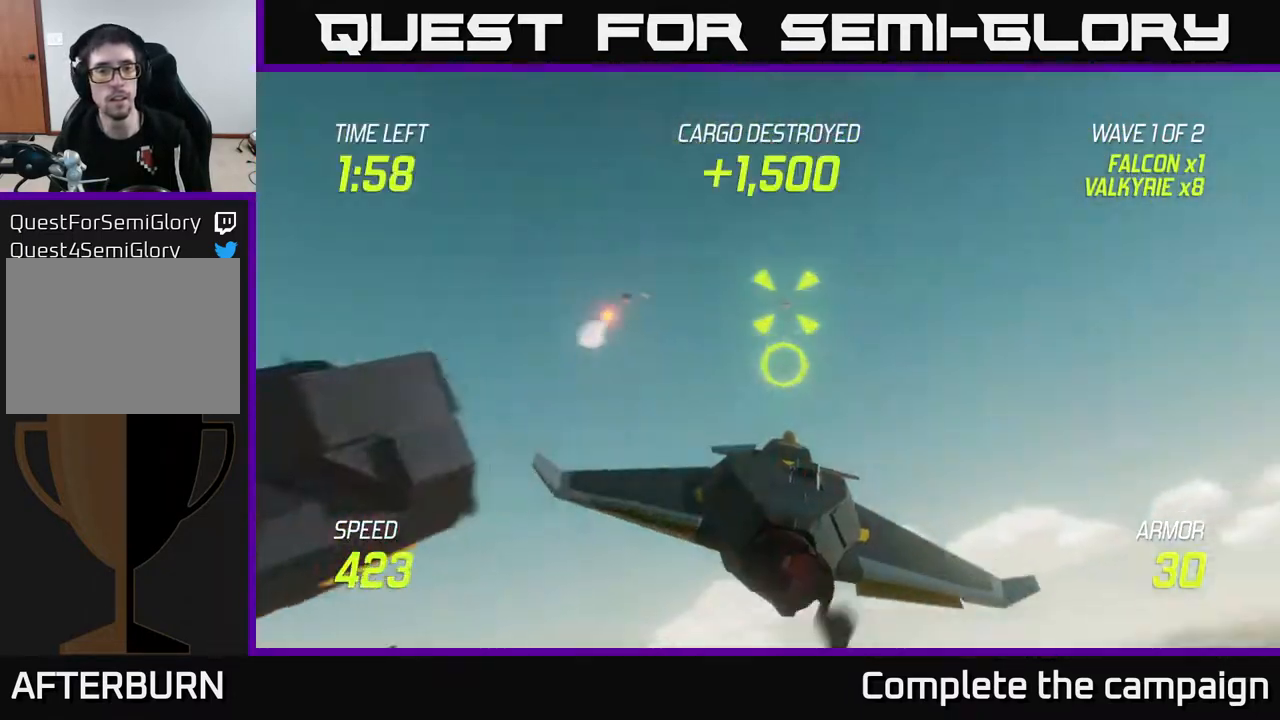
{"buttons": [], "left_stick": "left", "right_stick": "center", "events": [[100, "left_stick", "left"], [117, "L2", "up"]]}